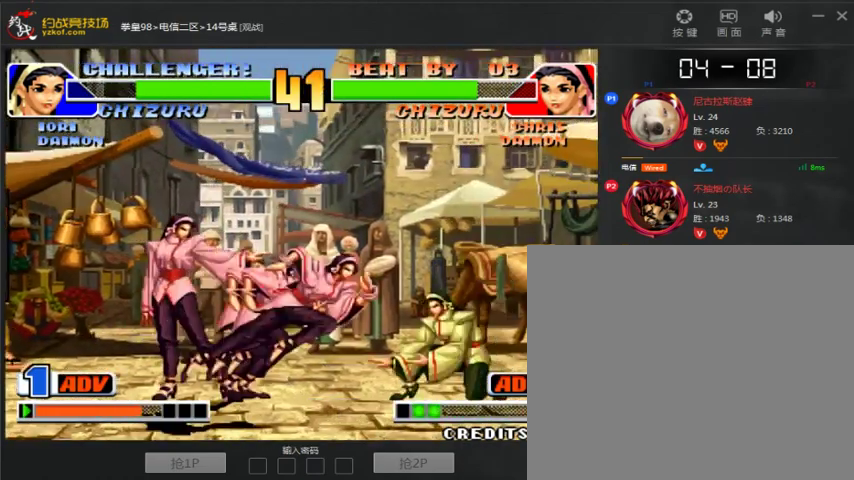
Gameplay with a controller (arcade stick); each line is a JSON object with the inputs held at the frame after it (dt_ms = milliseconds from this image to that frame). "events" lists button and stick changes between this image and that frame as [ms after this image, input, new state], when the widget could be followed in between. Not read: L3 R3.
{"dt_ms": 500, "buttons": [], "left_stick": "center", "events": [[67, "C", "up"], [400, "left_stick", "center"]]}
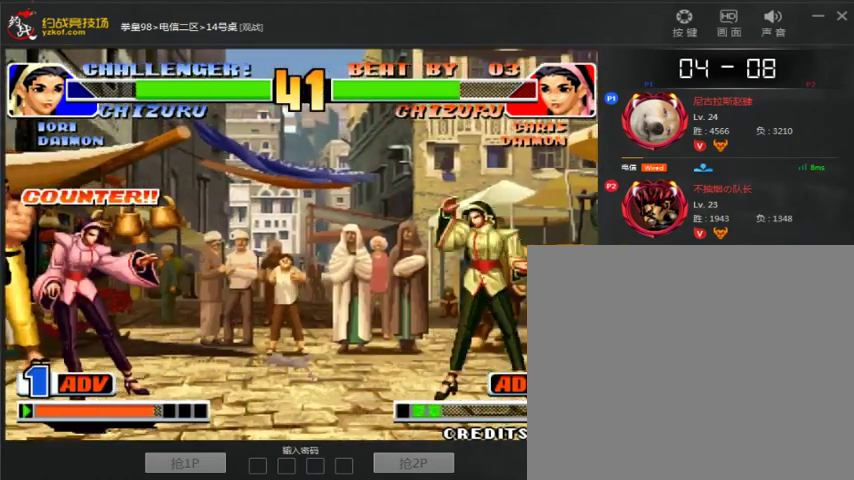
{"dt_ms": 500, "buttons": [], "left_stick": "right"}
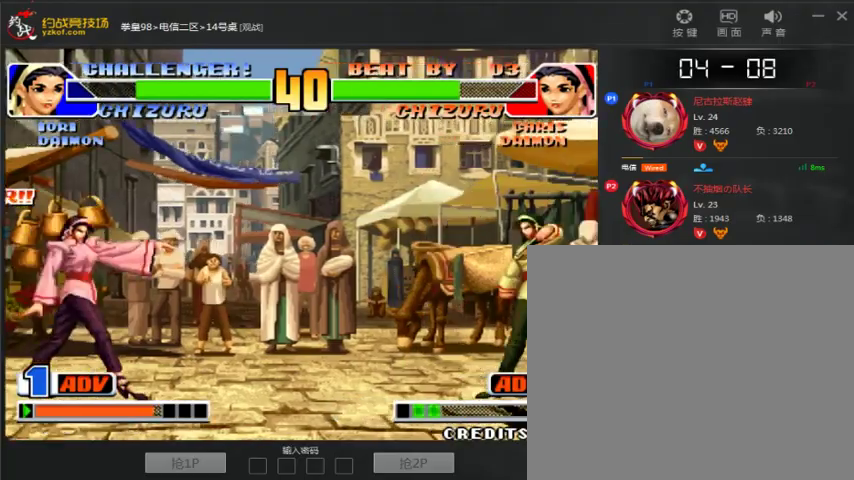
{"dt_ms": 500, "buttons": [], "left_stick": "right", "events": [[67, "left_stick", "center"], [167, "left_stick", "down"], [233, "A", "down"], [267, "left_stick", "right"], [433, "A", "up"]]}
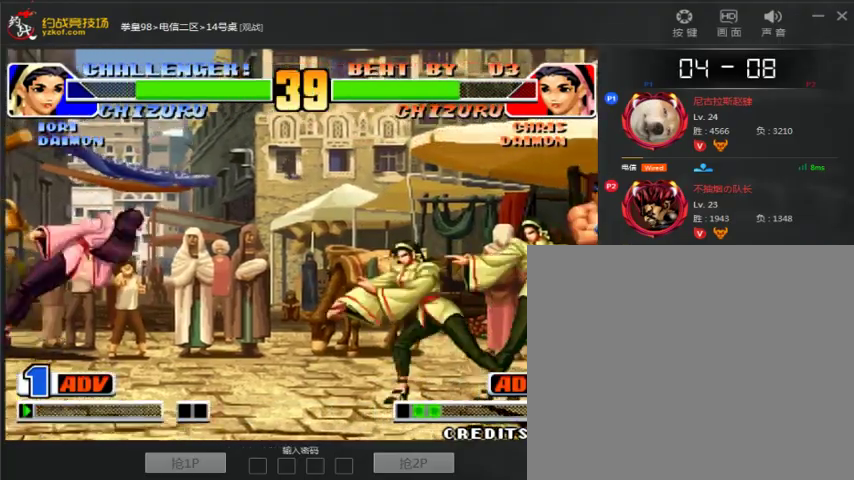
{"dt_ms": 500, "buttons": [], "left_stick": "right", "events": [[33, "left_stick", "left"], [133, "left_stick", "down"], [233, "left_stick", "right"]]}
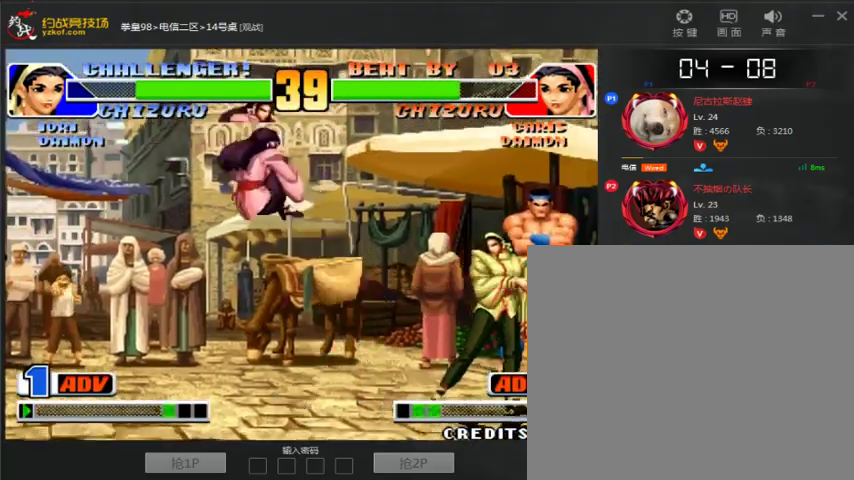
{"dt_ms": 500, "buttons": [], "left_stick": "center", "events": [[167, "C", "down"], [267, "C", "up"], [367, "left_stick", "center"]]}
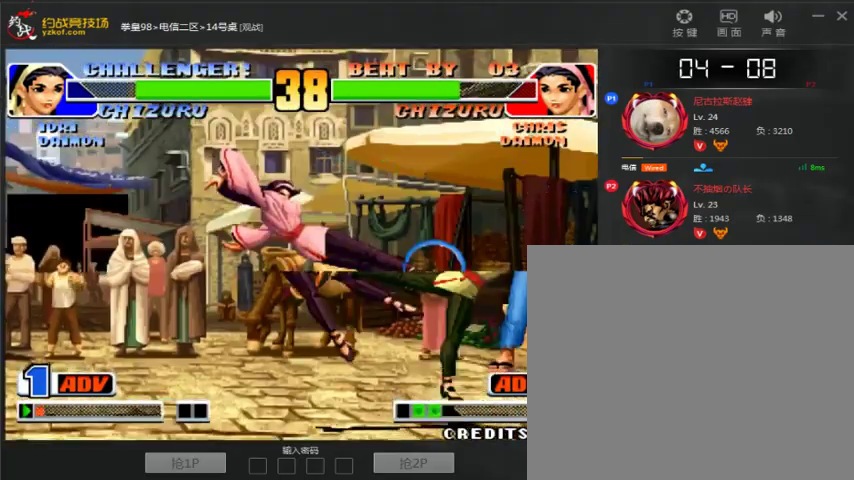
{"dt_ms": 500, "buttons": [], "left_stick": "center", "events": [[367, "left_stick", "left"], [467, "left_stick", "center"]]}
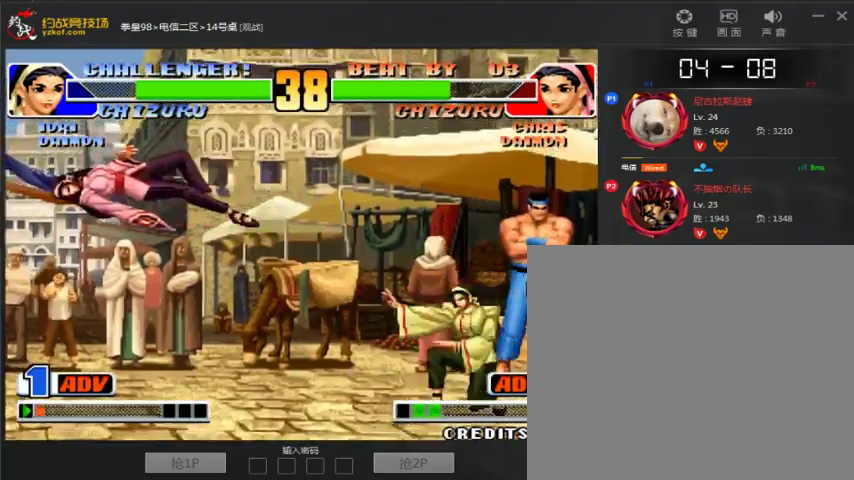
{"dt_ms": 1000, "buttons": [], "left_stick": "left", "events": [[33, "left_stick", "left"], [500, "D", "down"], [500, "left_stick", "down-left"], [600, "D", "up"], [633, "left_stick", "left"], [700, "A", "down"], [900, "A", "up"]]}
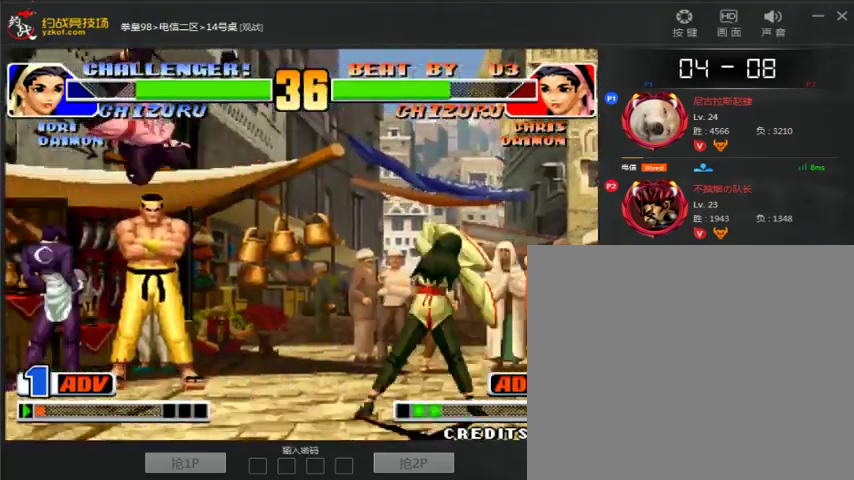
{"dt_ms": 500, "buttons": ["C"], "left_stick": "down-right"}
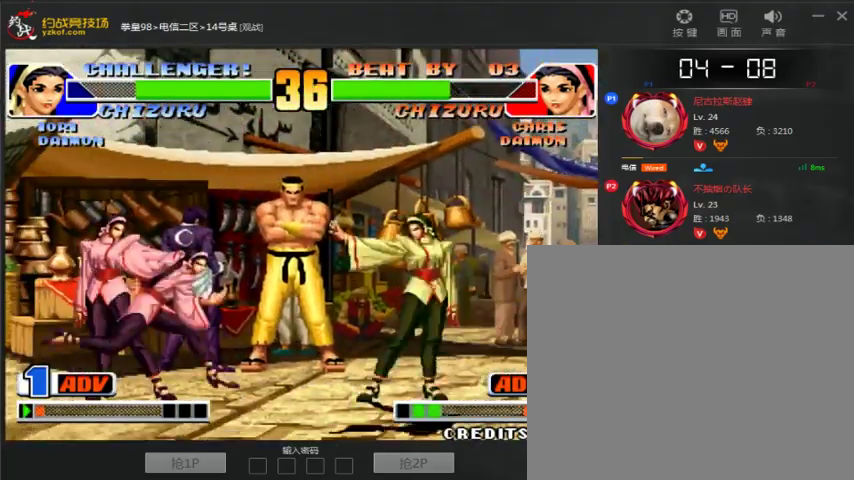
{"dt_ms": 500, "buttons": [], "left_stick": "down-right", "events": [[267, "C", "up"], [300, "left_stick", "left"], [500, "left_stick", "down-right"]]}
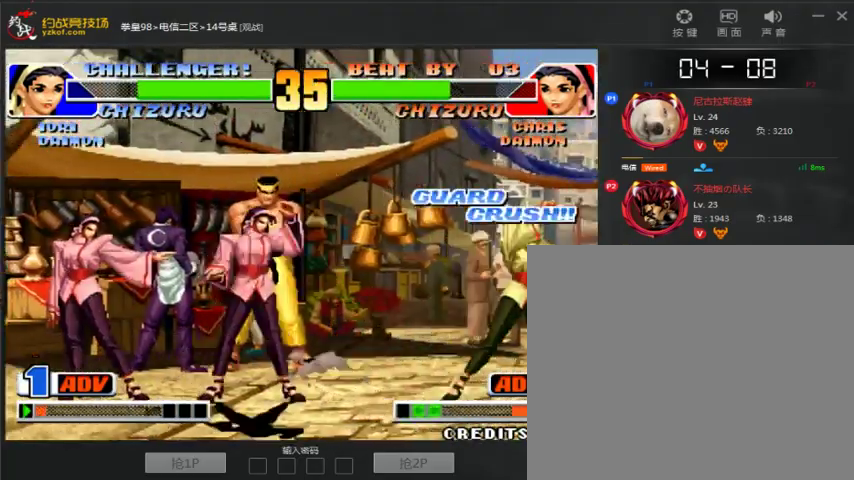
{"dt_ms": 500, "buttons": [], "left_stick": "down", "events": [[67, "A", "down"], [67, "left_stick", "right"], [233, "A", "up"], [333, "left_stick", "center"], [400, "left_stick", "left"], [500, "left_stick", "down"]]}
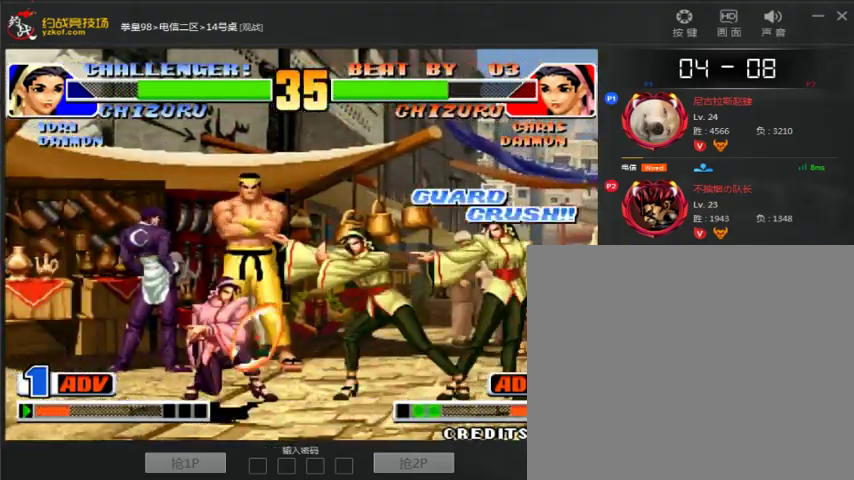
{"dt_ms": 500, "buttons": [], "left_stick": "center", "events": [[100, "left_stick", "right"], [500, "left_stick", "center"]]}
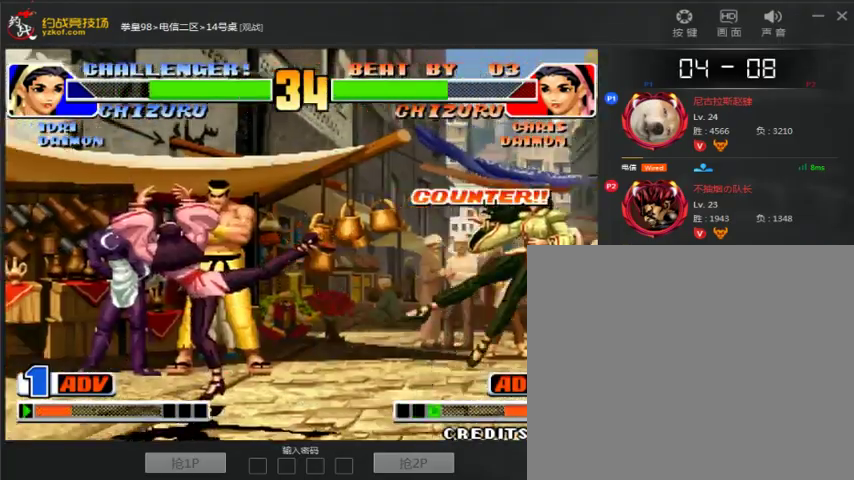
{"dt_ms": 500, "buttons": ["A"], "left_stick": "center", "events": [[367, "A", "down"], [367, "B", "down"], [500, "B", "up"]]}
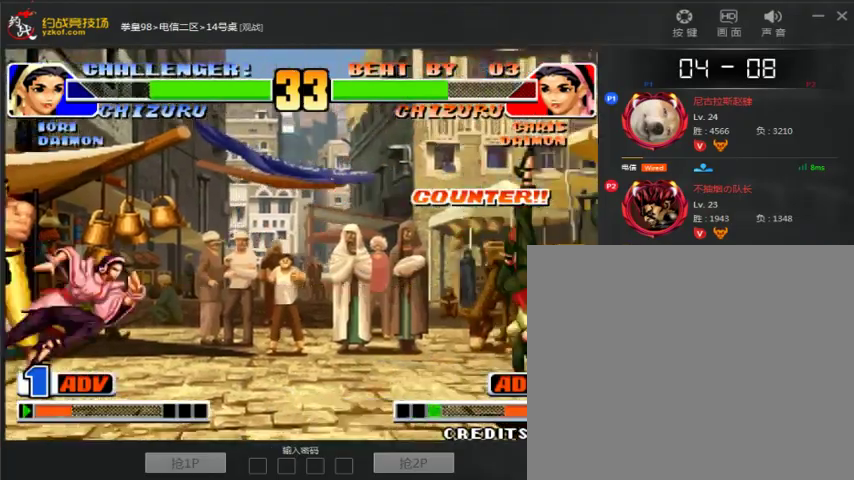
{"dt_ms": 500, "buttons": [], "left_stick": "right", "events": [[67, "A", "up"], [233, "left_stick", "right"]]}
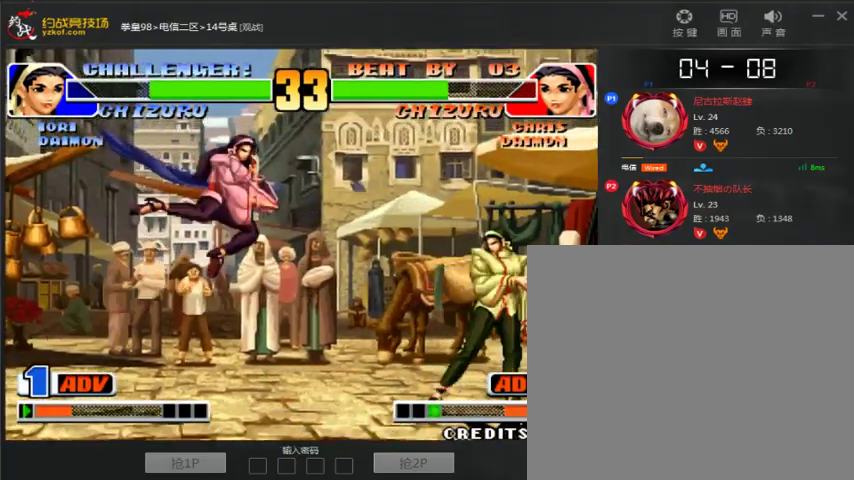
{"dt_ms": 500, "buttons": [], "left_stick": "down-right", "events": [[67, "left_stick", "down-right"]]}
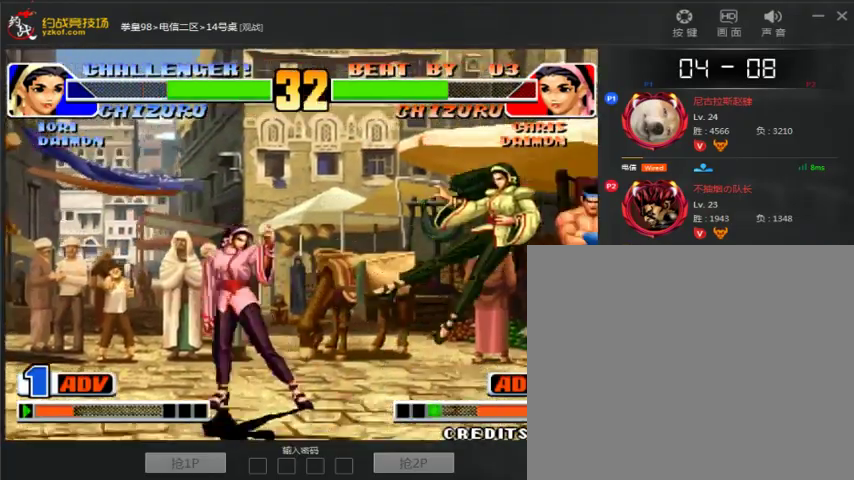
{"dt_ms": 500, "buttons": [], "left_stick": "center", "events": [[33, "left_stick", "center"]]}
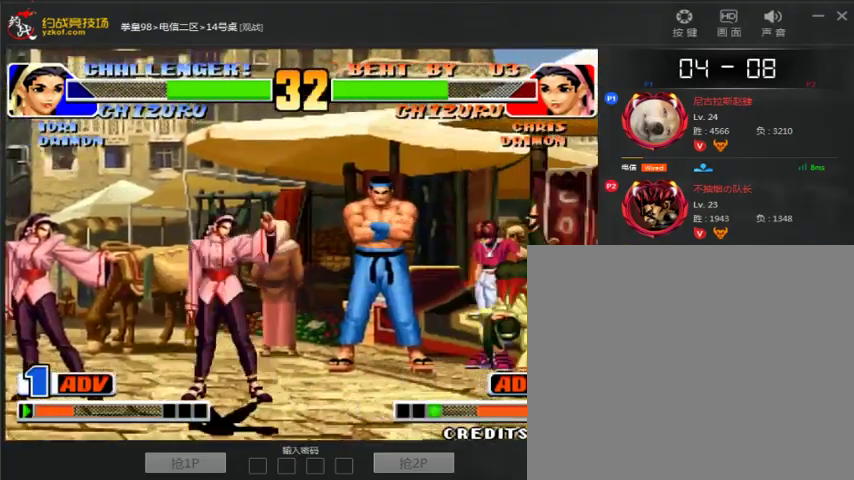
{"dt_ms": 500, "buttons": [], "left_stick": "down-right", "events": [[200, "left_stick", "down-right"]]}
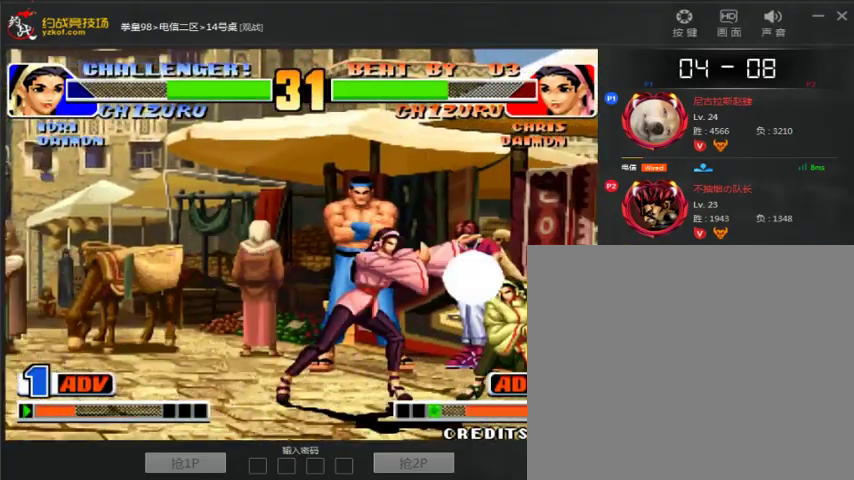
{"dt_ms": 500, "buttons": [], "left_stick": "down-right", "events": [[133, "left_stick", "center"], [233, "left_stick", "down-right"]]}
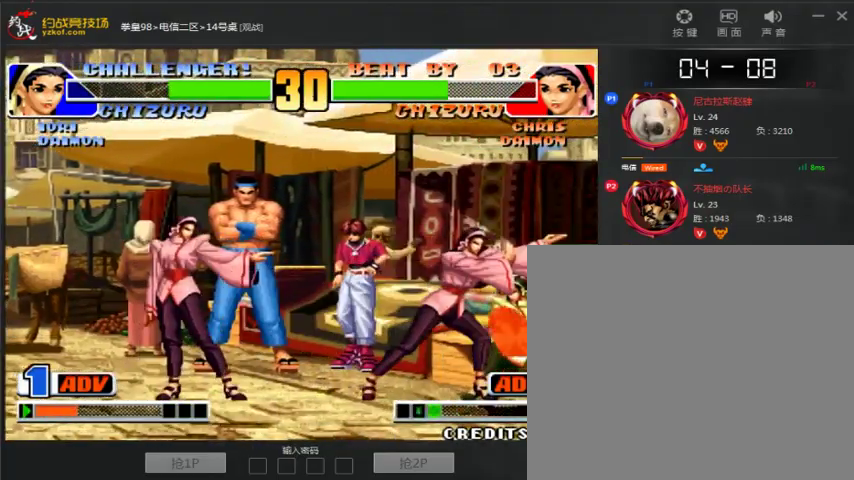
{"dt_ms": 500, "buttons": [], "left_stick": "right", "events": [[133, "left_stick", "left"], [233, "left_stick", "down"], [333, "C", "down"], [333, "left_stick", "right"], [433, "C", "up"]]}
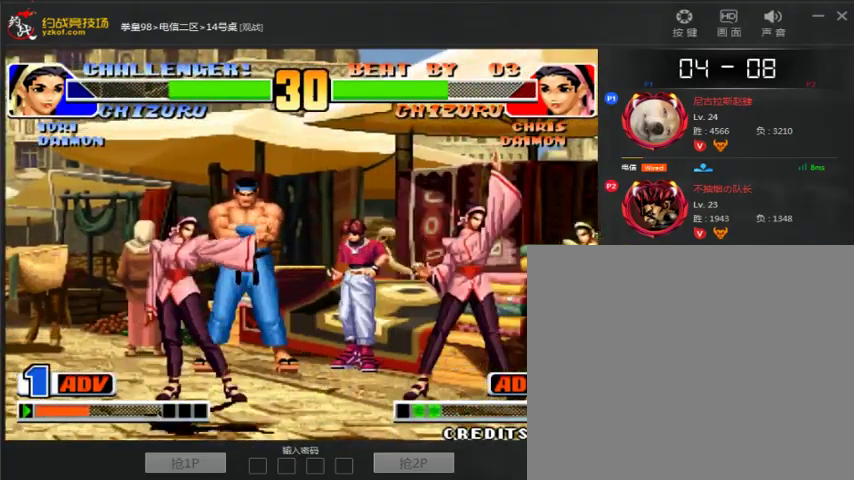
{"dt_ms": 500, "buttons": [], "left_stick": "center", "events": [[33, "C", "down"], [100, "C", "up"], [467, "left_stick", "center"]]}
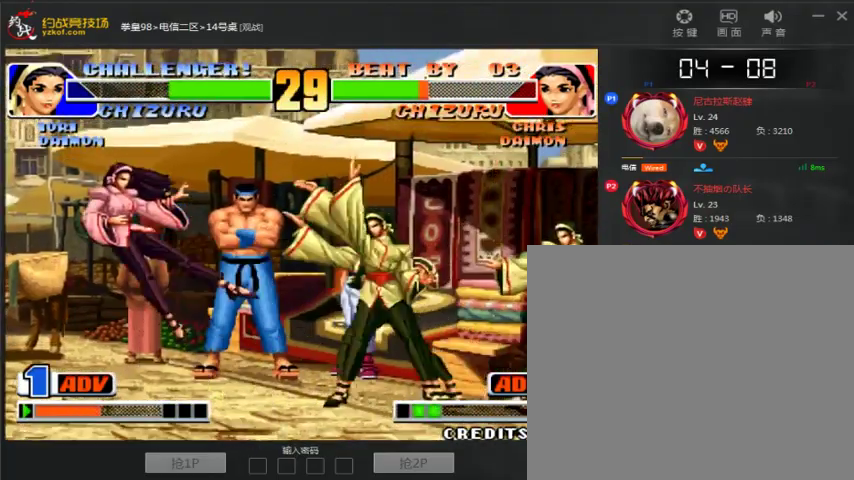
{"dt_ms": 500, "buttons": [], "left_stick": "center", "events": [[67, "left_stick", "left"], [433, "left_stick", "up"], [500, "left_stick", "center"]]}
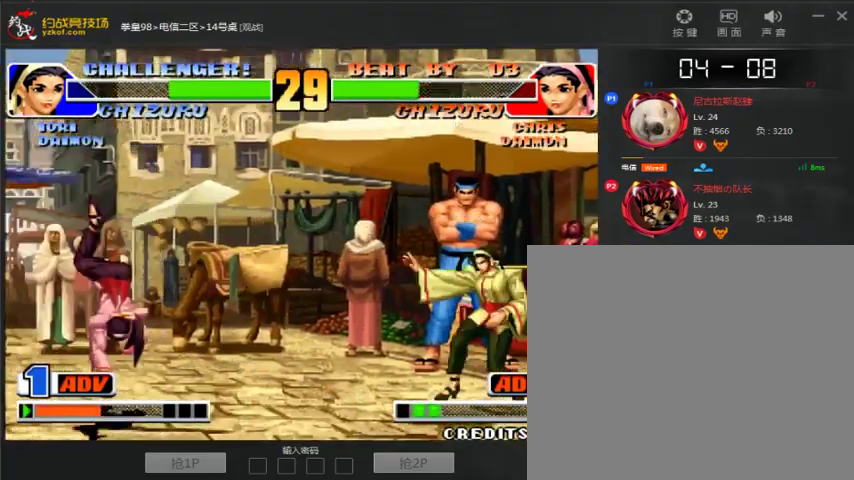
{"dt_ms": 500, "buttons": ["C"], "left_stick": "down-right", "events": [[300, "C", "down"], [300, "D", "down"], [467, "D", "up"], [500, "left_stick", "down-right"]]}
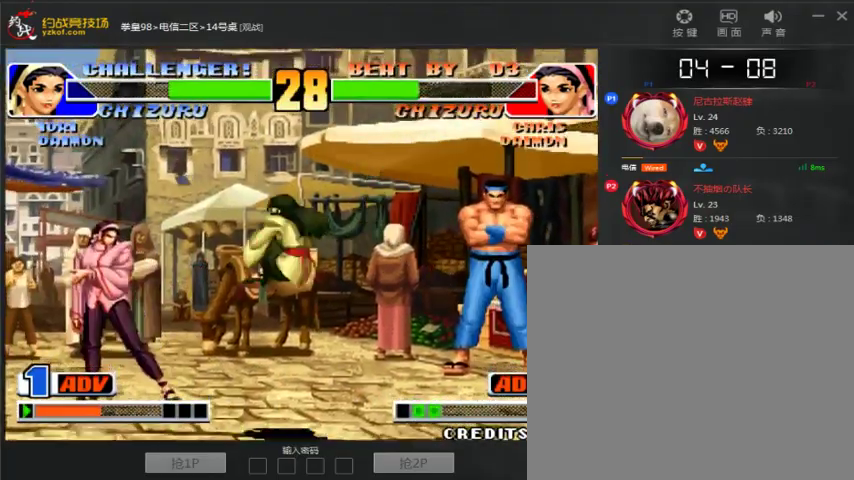
{"dt_ms": 500, "buttons": ["C"], "left_stick": "right", "events": [[200, "C", "up"], [300, "C", "down"], [300, "left_stick", "right"], [367, "C", "up"], [500, "C", "down"]]}
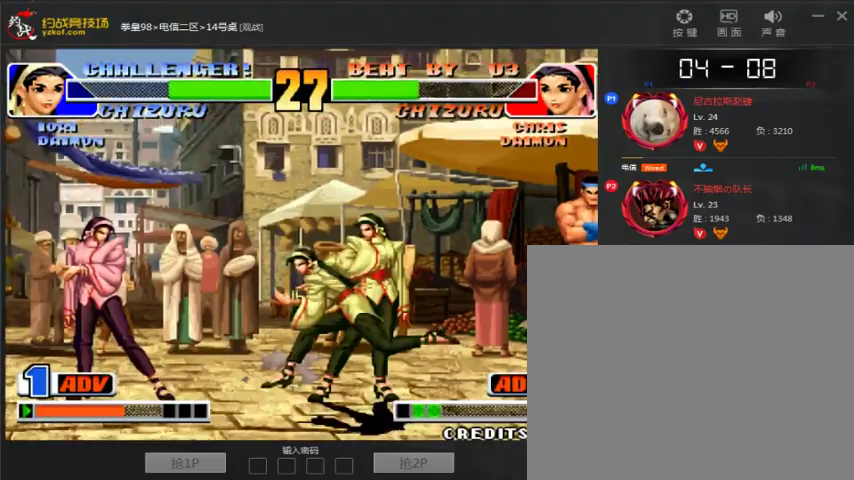
{"dt_ms": 500, "buttons": [], "left_stick": "center", "events": [[167, "C", "up"], [167, "left_stick", "center"]]}
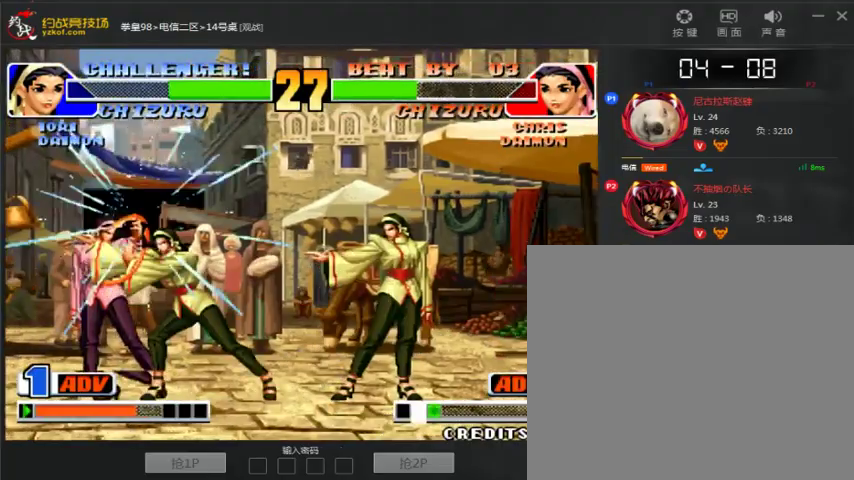
{"dt_ms": 500, "buttons": [], "left_stick": "center", "events": [[133, "left_stick", "down-right"], [400, "left_stick", "center"]]}
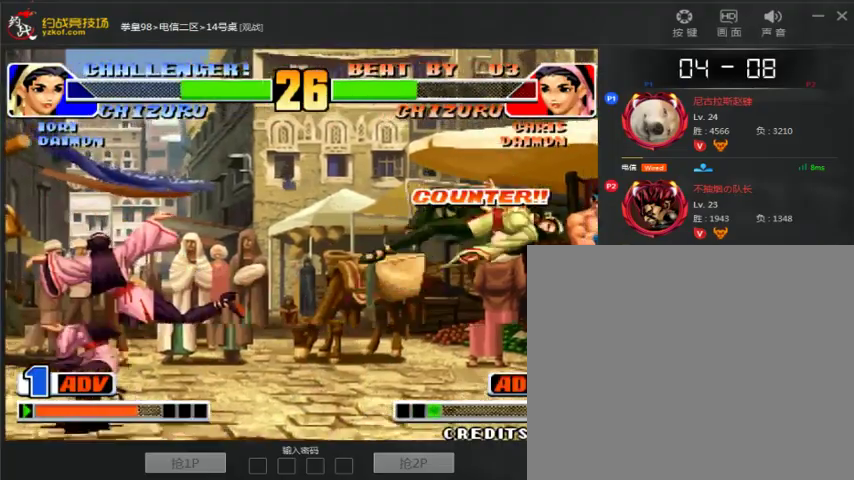
{"dt_ms": 500, "buttons": [], "left_stick": "left", "events": [[233, "A", "down"], [233, "B", "down"], [333, "B", "up"], [433, "A", "up"], [433, "left_stick", "left"]]}
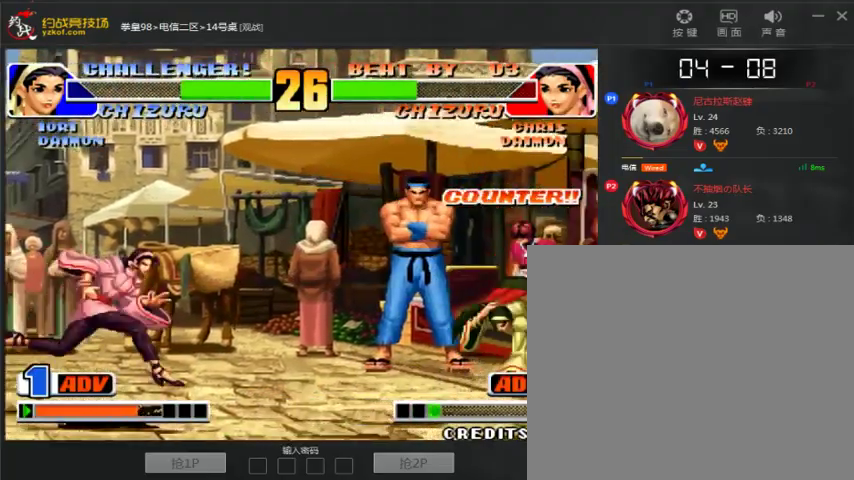
{"dt_ms": 500, "buttons": [], "left_stick": "center", "events": [[33, "left_stick", "down"], [100, "A", "down"], [100, "left_stick", "down-left"], [300, "A", "up"], [367, "left_stick", "center"]]}
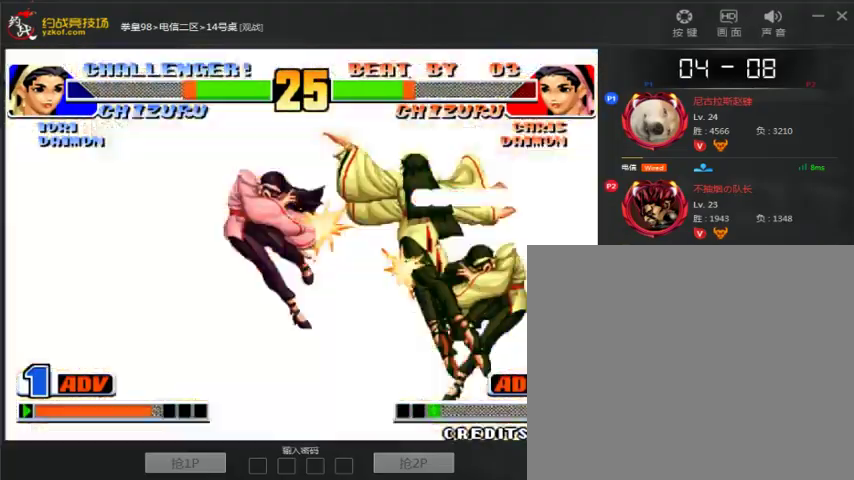
{"dt_ms": 500, "buttons": [], "left_stick": "left", "events": [[433, "left_stick", "left"]]}
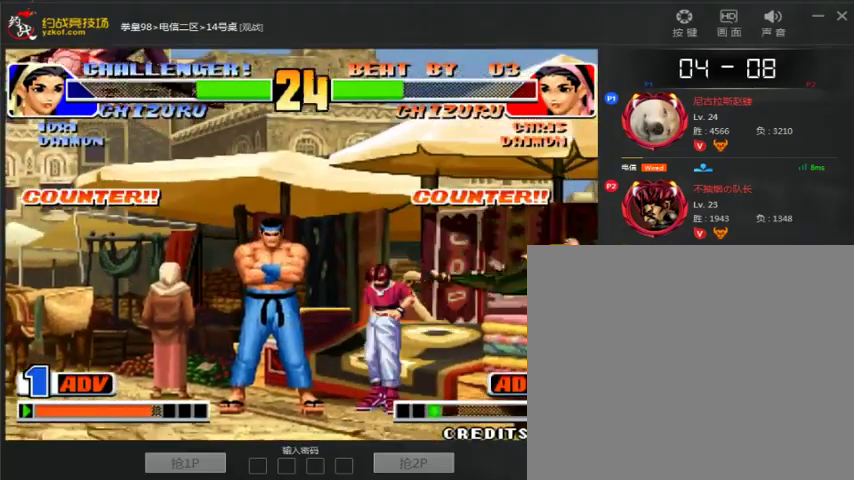
{"dt_ms": 500, "buttons": [], "left_stick": "left", "events": [[33, "left_stick", "center"], [100, "A", "down"], [133, "B", "down"], [233, "A", "up"], [233, "B", "up"], [500, "left_stick", "left"]]}
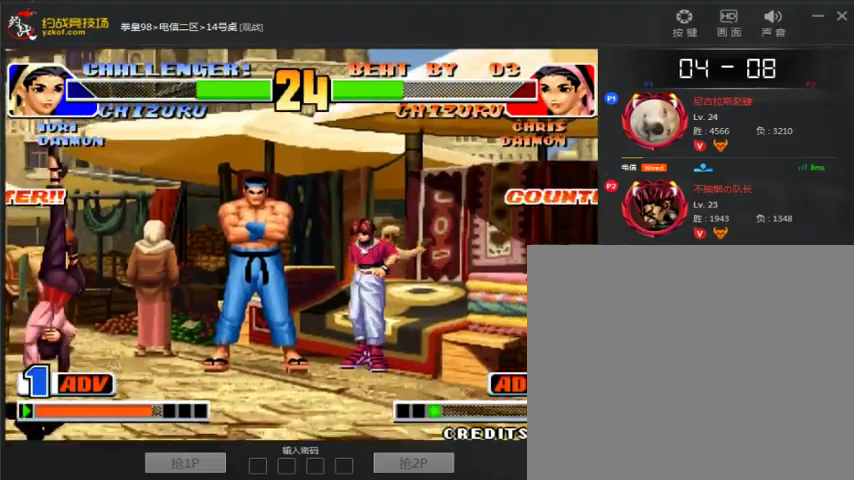
{"dt_ms": 500, "buttons": ["A"], "left_stick": "down-left", "events": [[400, "left_stick", "down"], [467, "A", "down"], [467, "left_stick", "down-left"]]}
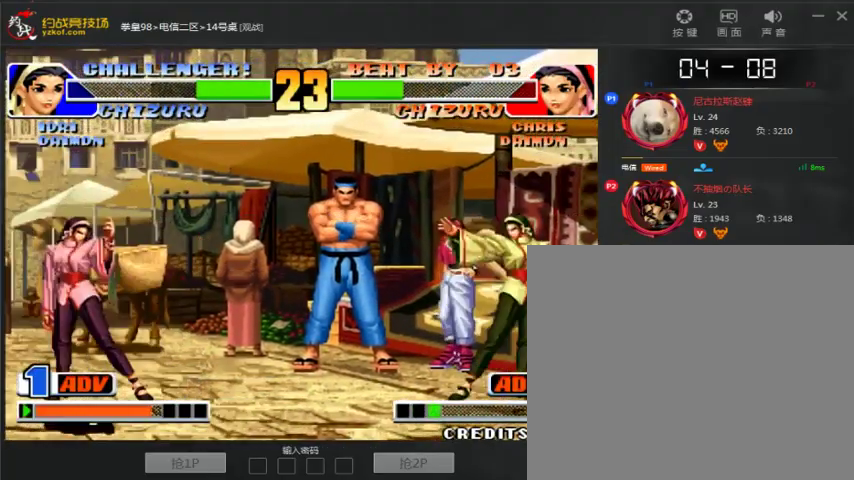
{"dt_ms": 500, "buttons": [], "left_stick": "center", "events": [[67, "left_stick", "left"], [133, "A", "up"], [267, "left_stick", "center"]]}